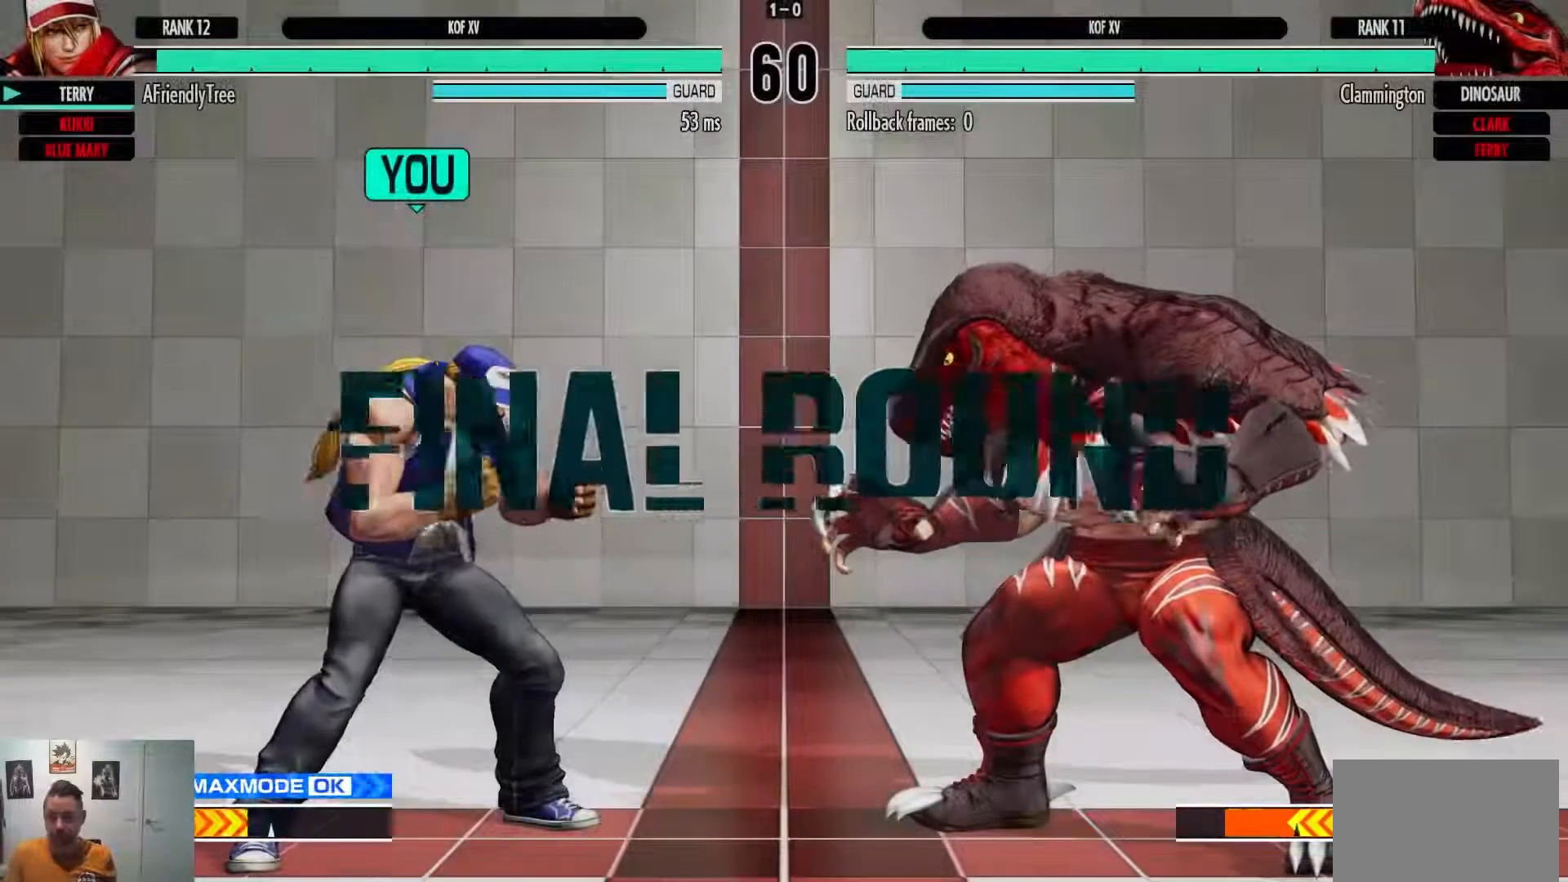
Gameplay with a controller (arcade stick); each line is a JSON object with the inputs held at the frame after it (dt_ms = milliseconds from this image to that frame). "events" lists button and stick changes between this image and that frame as [ms after this image, input, new state], when the widget could be followed in between. Not read: L3 R3.
{"dt_ms": 500, "buttons": [], "left_stick": "center", "events": []}
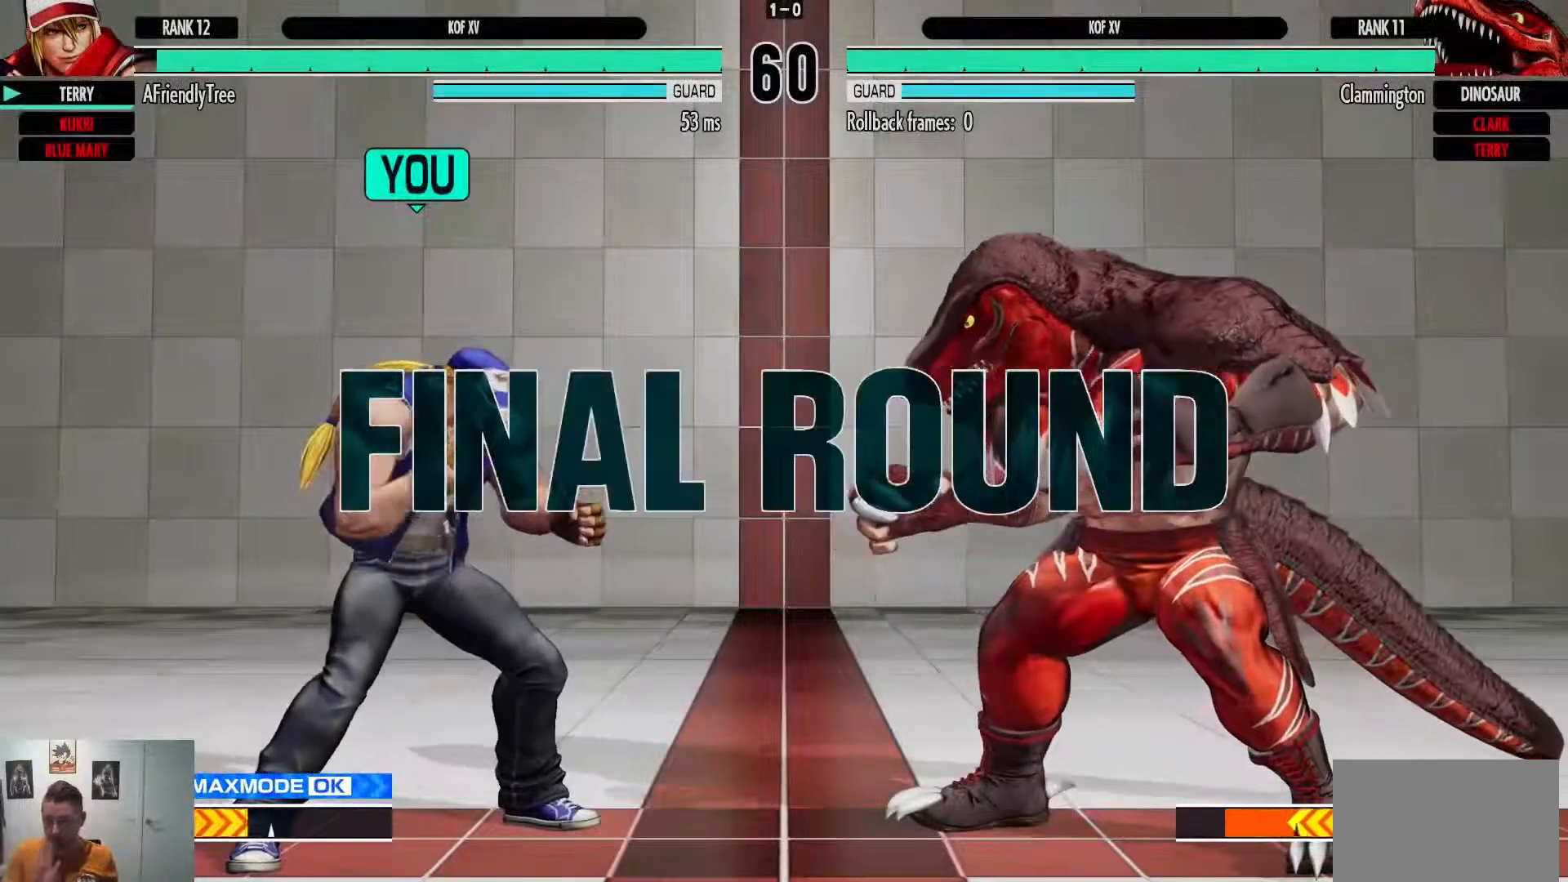
{"dt_ms": 500, "buttons": ["CROSS", "CIRCLE"], "left_stick": "center", "events": [[383, "CROSS", "down"], [400, "CIRCLE", "down"]]}
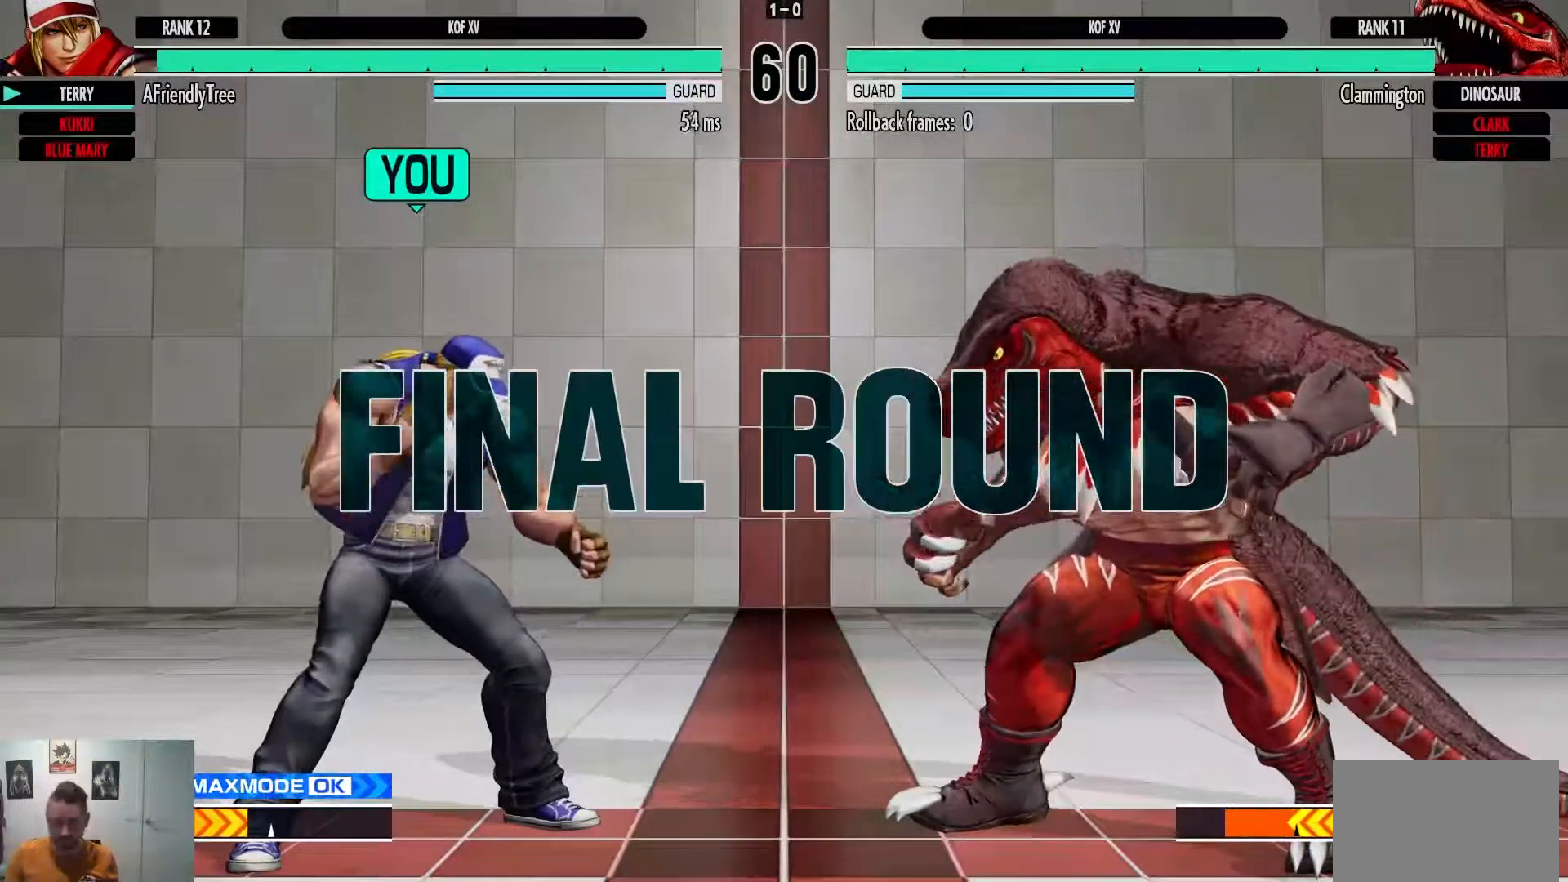
{"dt_ms": 500, "buttons": ["CROSS", "CIRCLE"], "left_stick": "center", "events": [[200, "CIRCLE", "up"], [200, "CROSS", "up"], [333, "CIRCLE", "down"], [333, "CROSS", "down"]]}
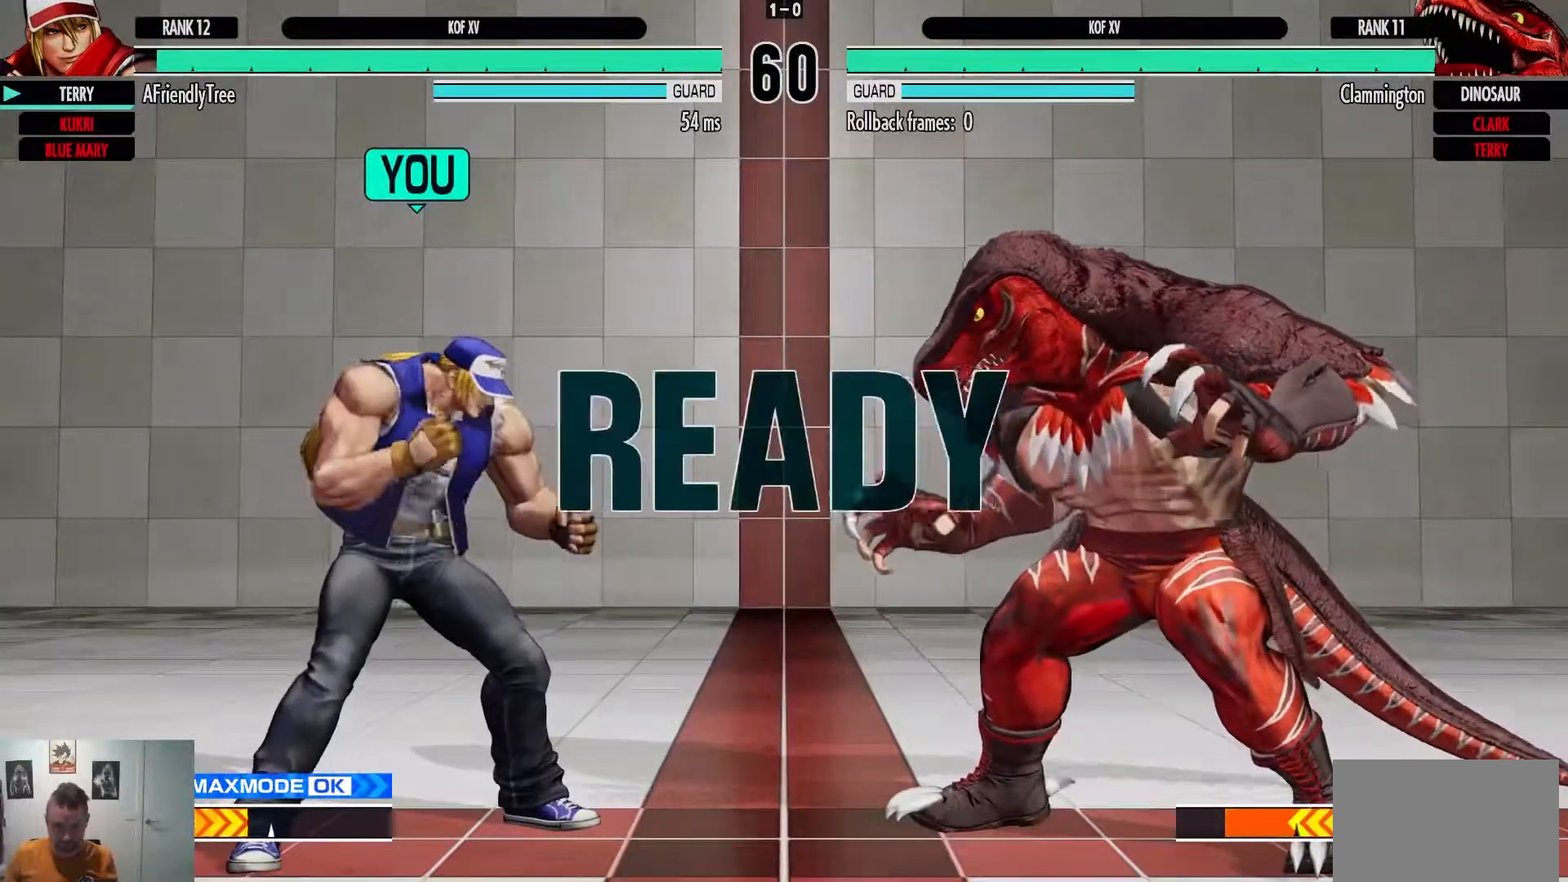
{"dt_ms": 500, "buttons": [], "left_stick": "center", "events": [[167, "CROSS", "up"], [233, "CIRCLE", "up"]]}
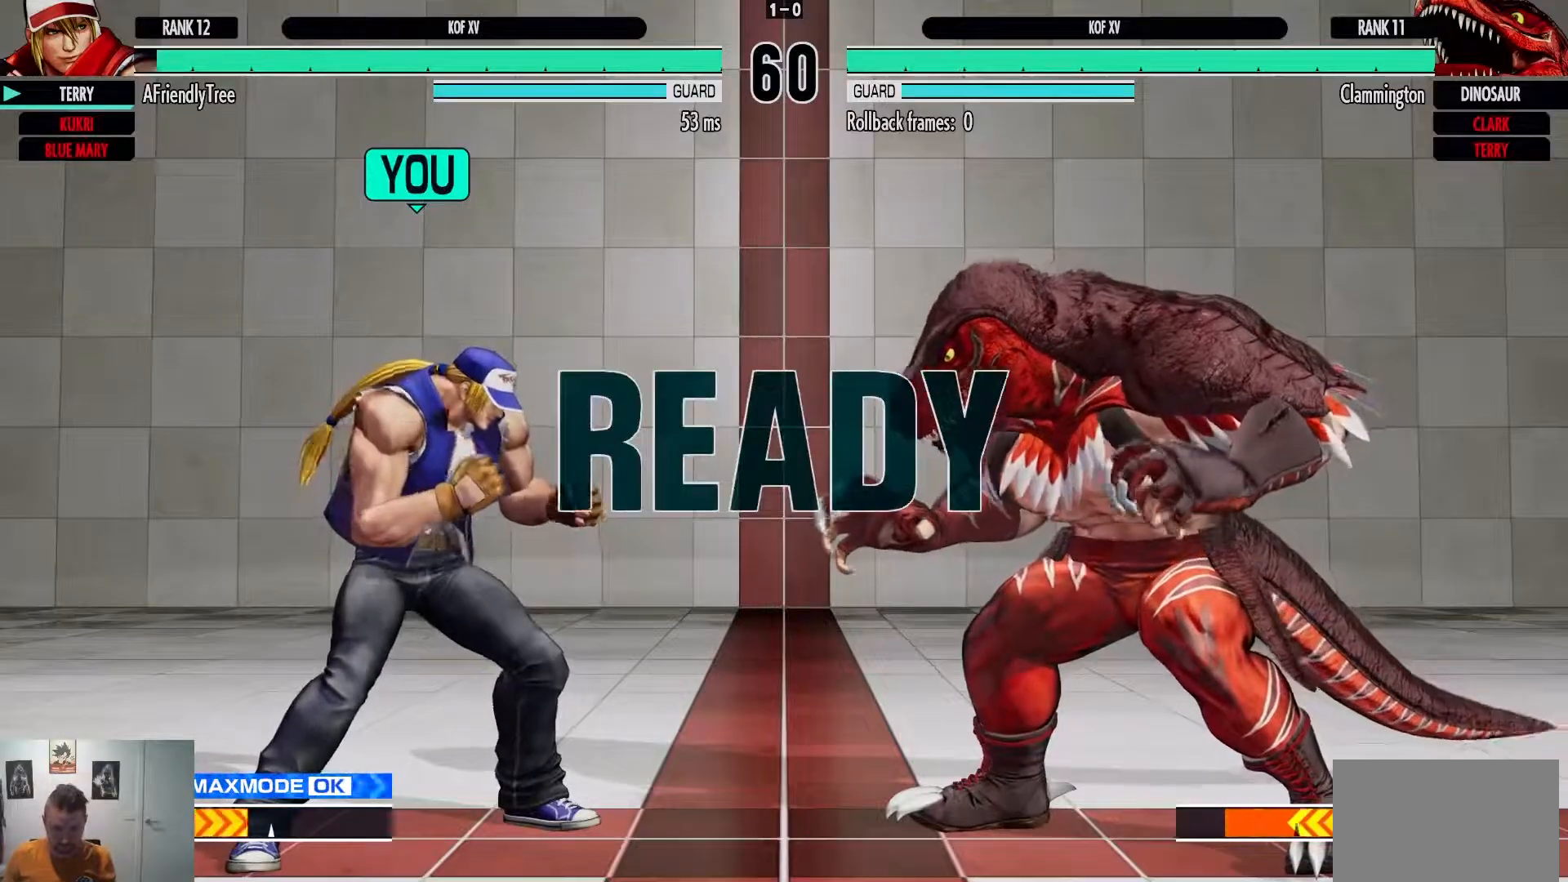
{"dt_ms": 500, "buttons": [], "left_stick": "center", "events": []}
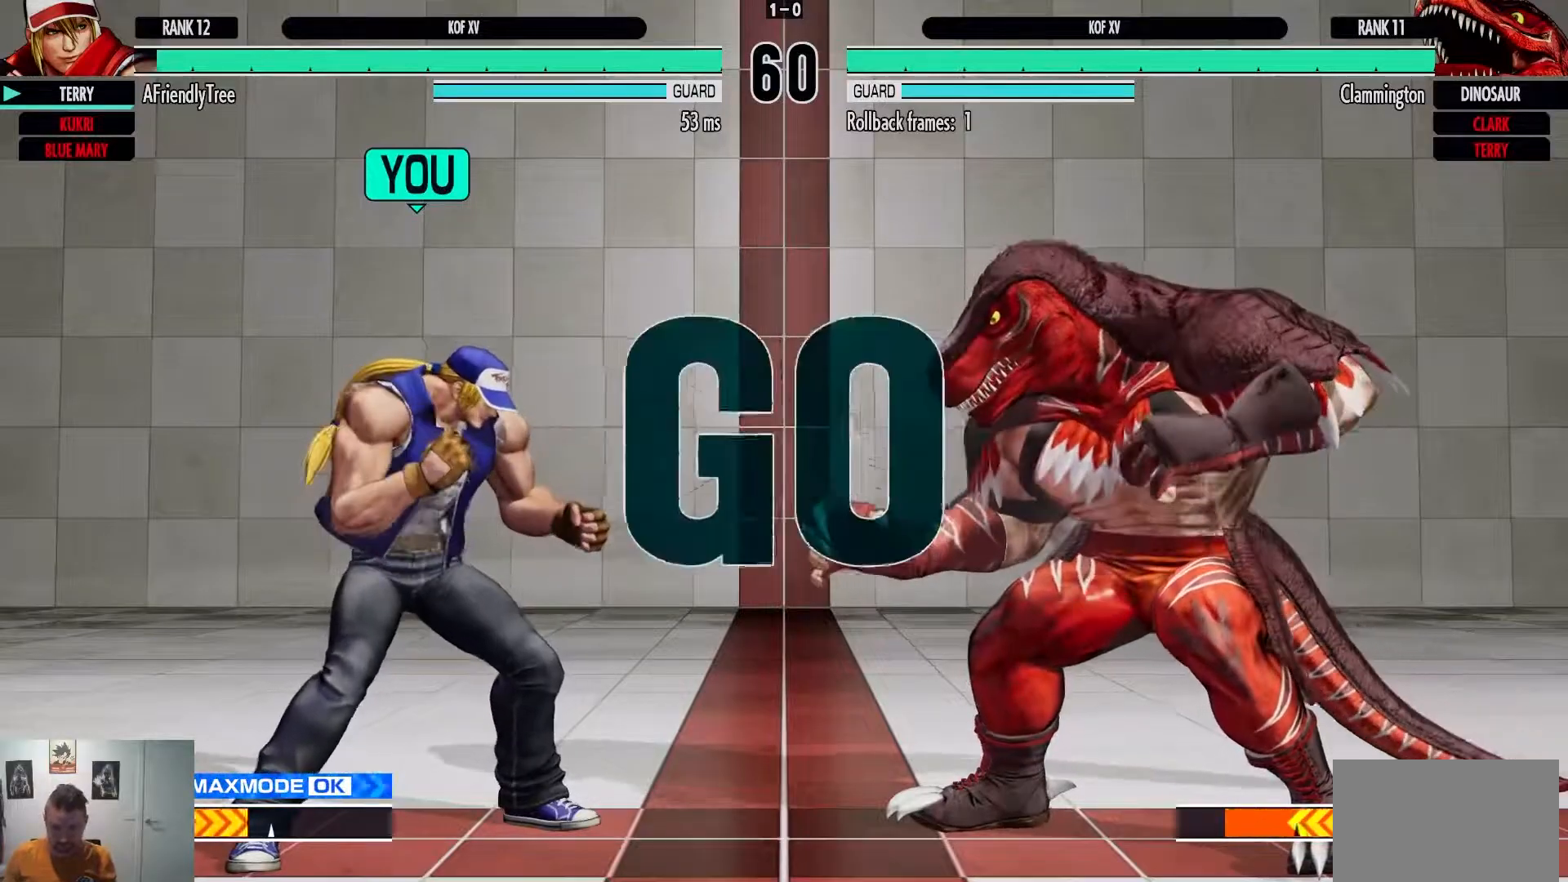
{"dt_ms": 500, "buttons": [], "left_stick": "left", "events": [[67, "left_stick", "left"]]}
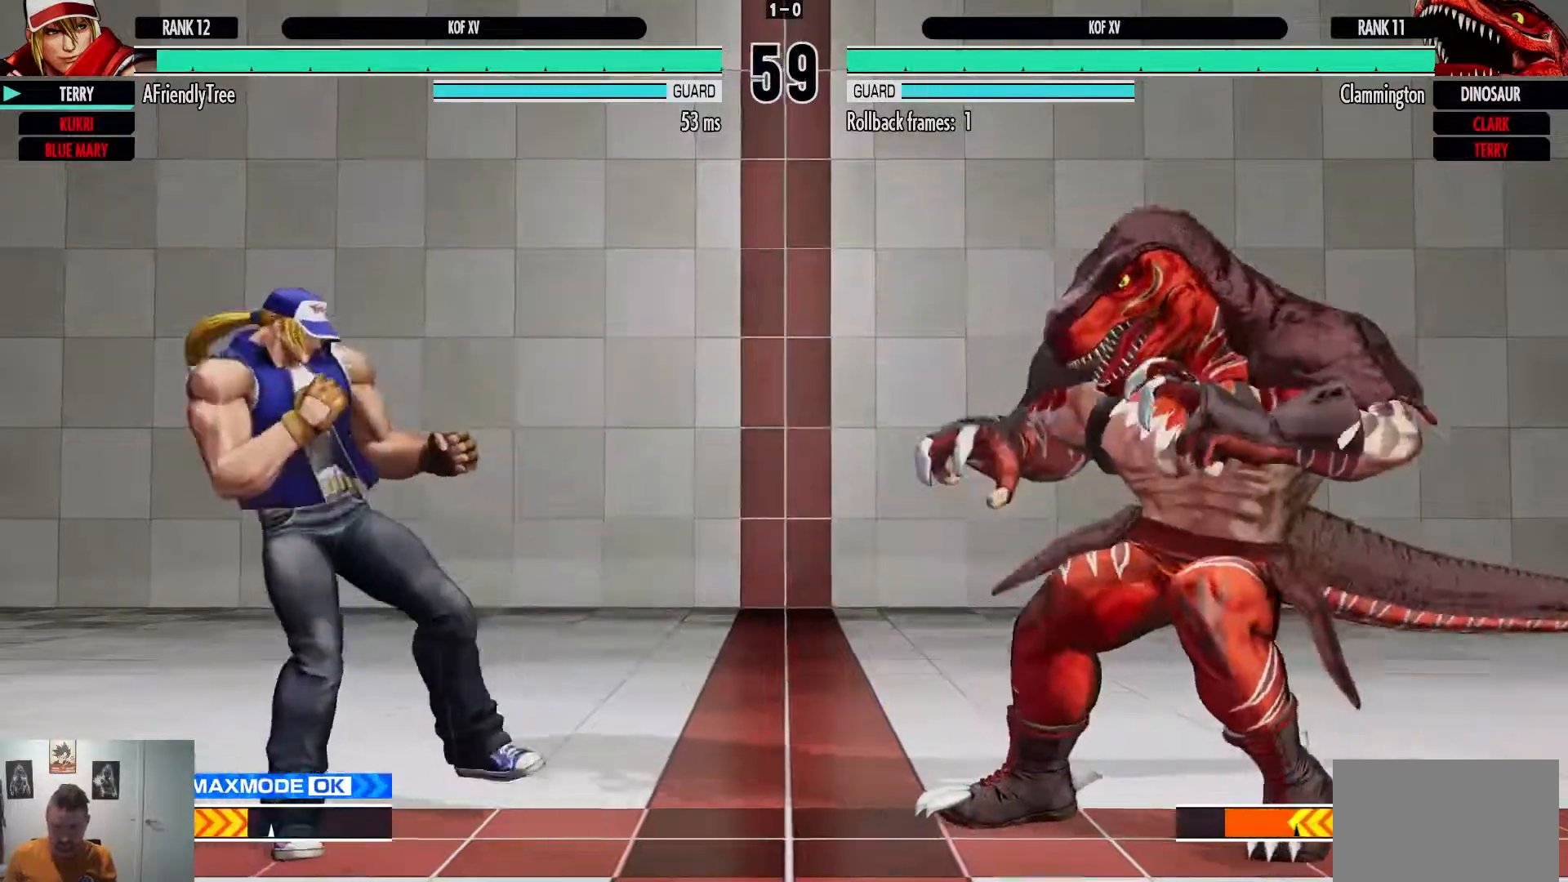
{"dt_ms": 500, "buttons": [], "left_stick": "left", "events": [[350, "left_stick", "down-left"], [467, "left_stick", "left"]]}
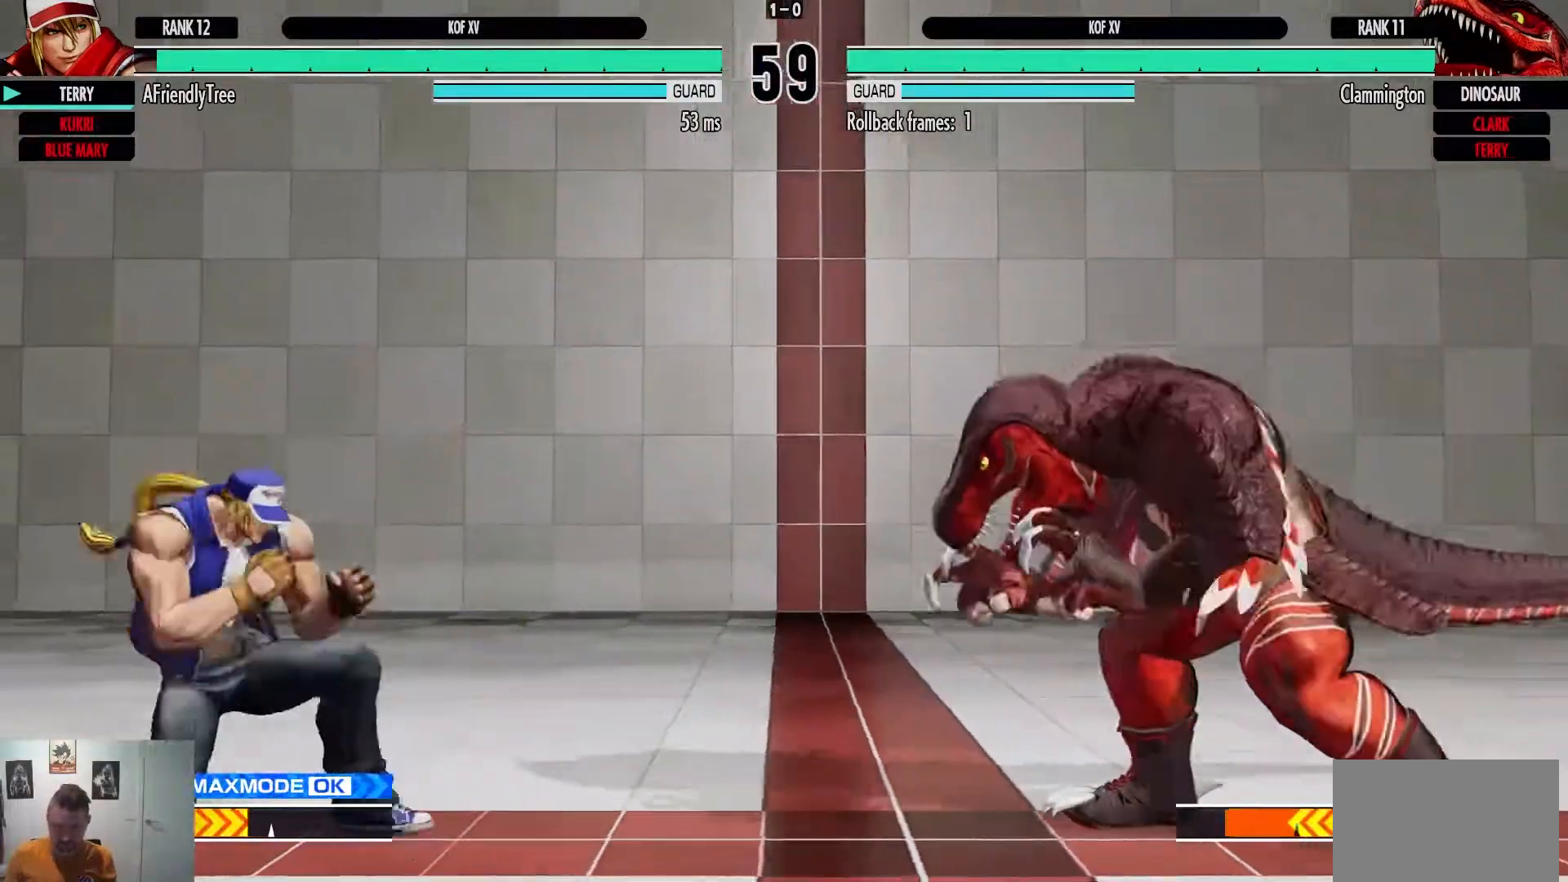
{"dt_ms": 500, "buttons": [], "left_stick": "left", "events": []}
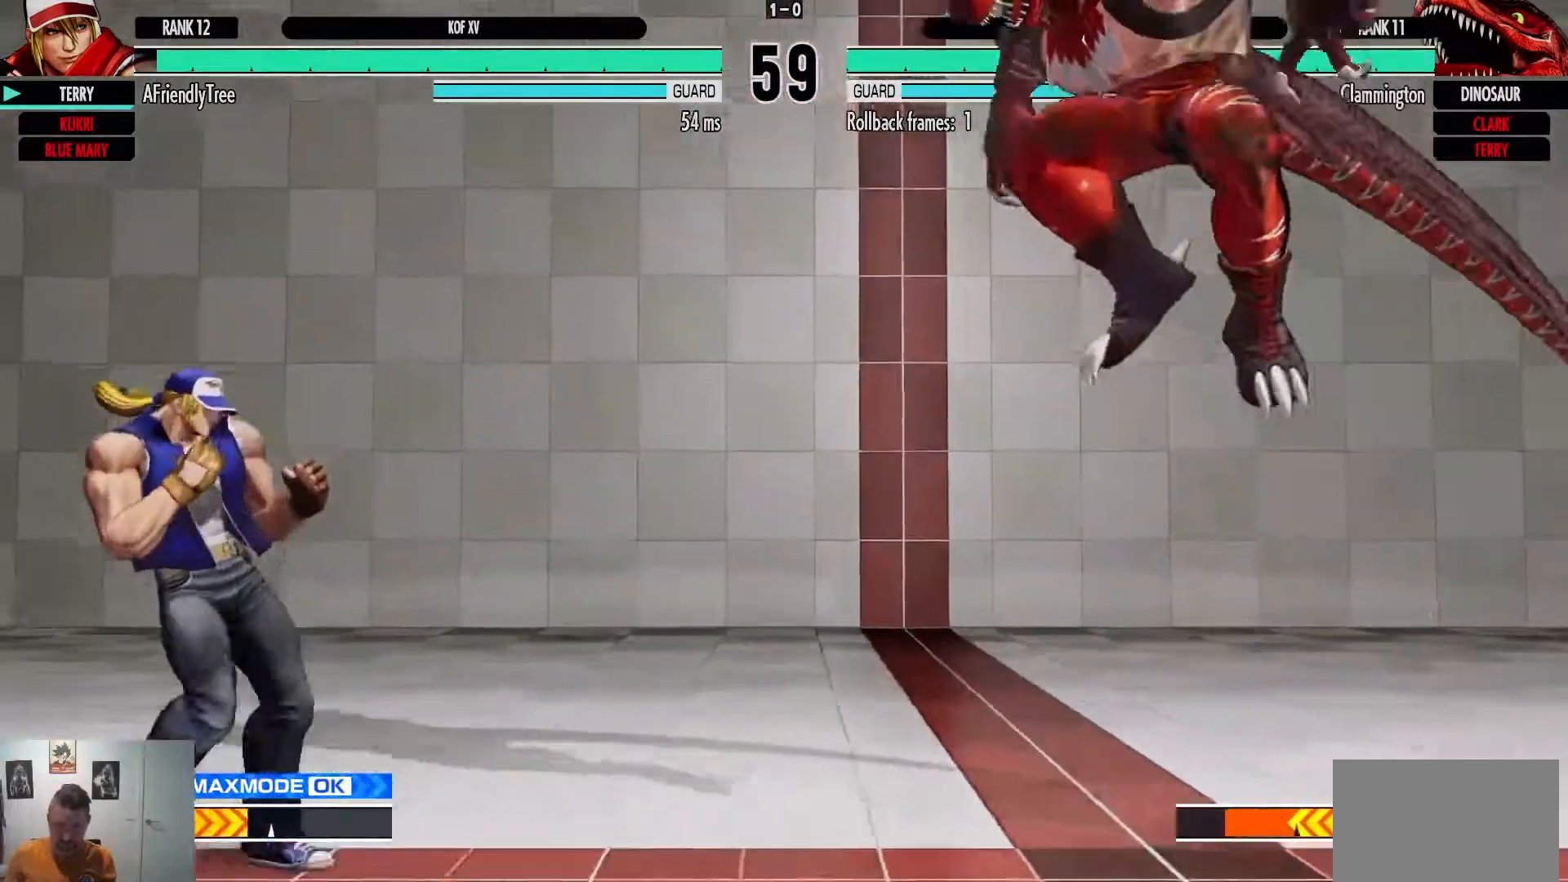
{"dt_ms": 500, "buttons": [], "left_stick": "right", "events": [[433, "left_stick", "center"], [483, "left_stick", "right"]]}
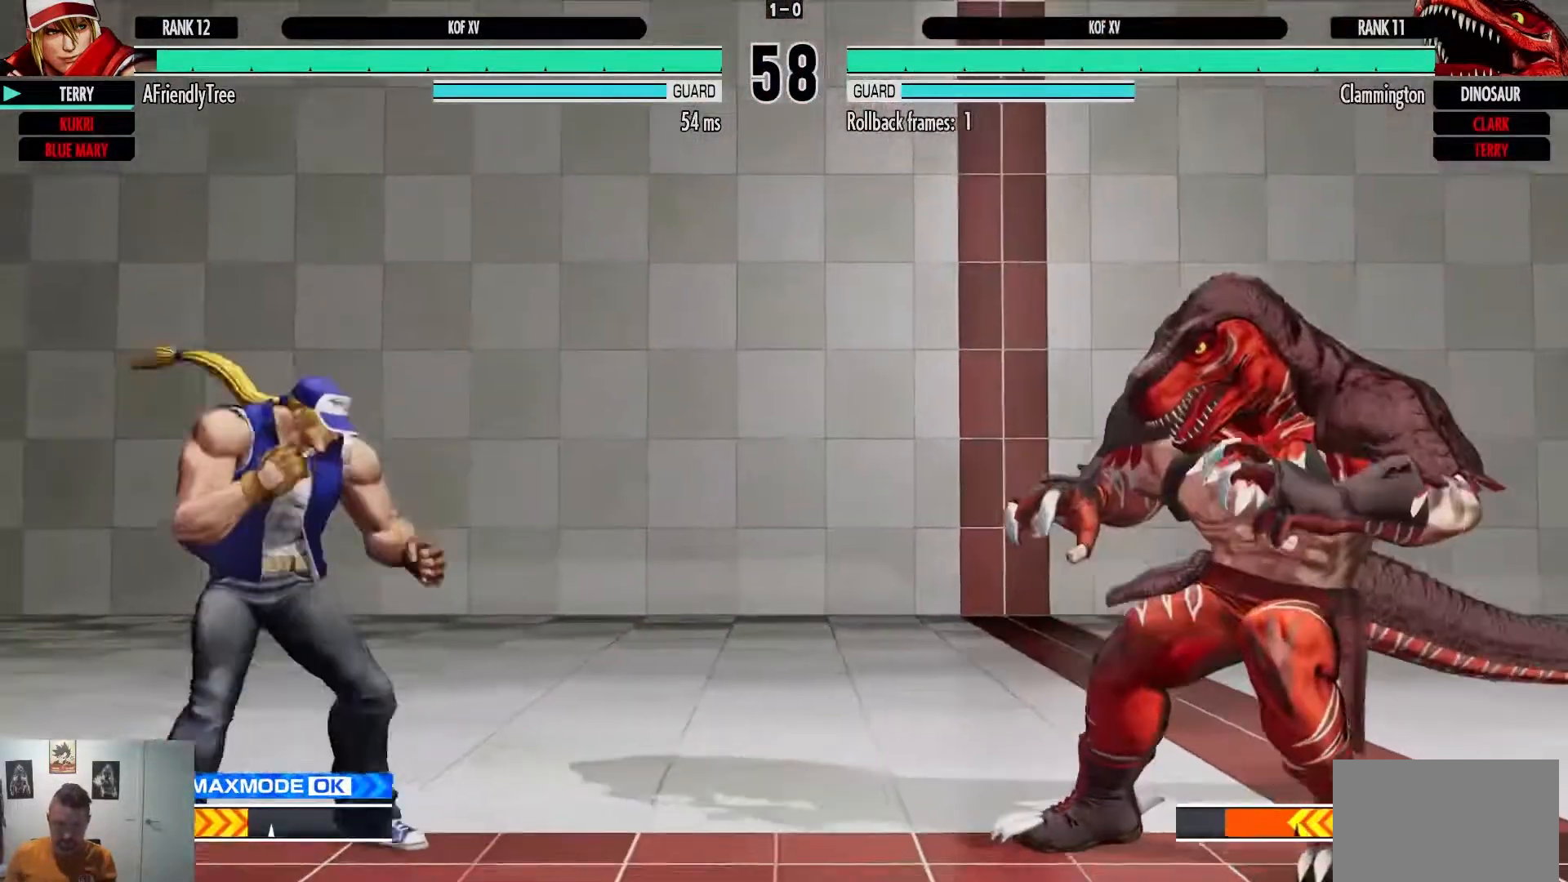
{"dt_ms": 500, "buttons": [], "left_stick": "left", "events": [[100, "left_stick", "center"], [200, "left_stick", "left"]]}
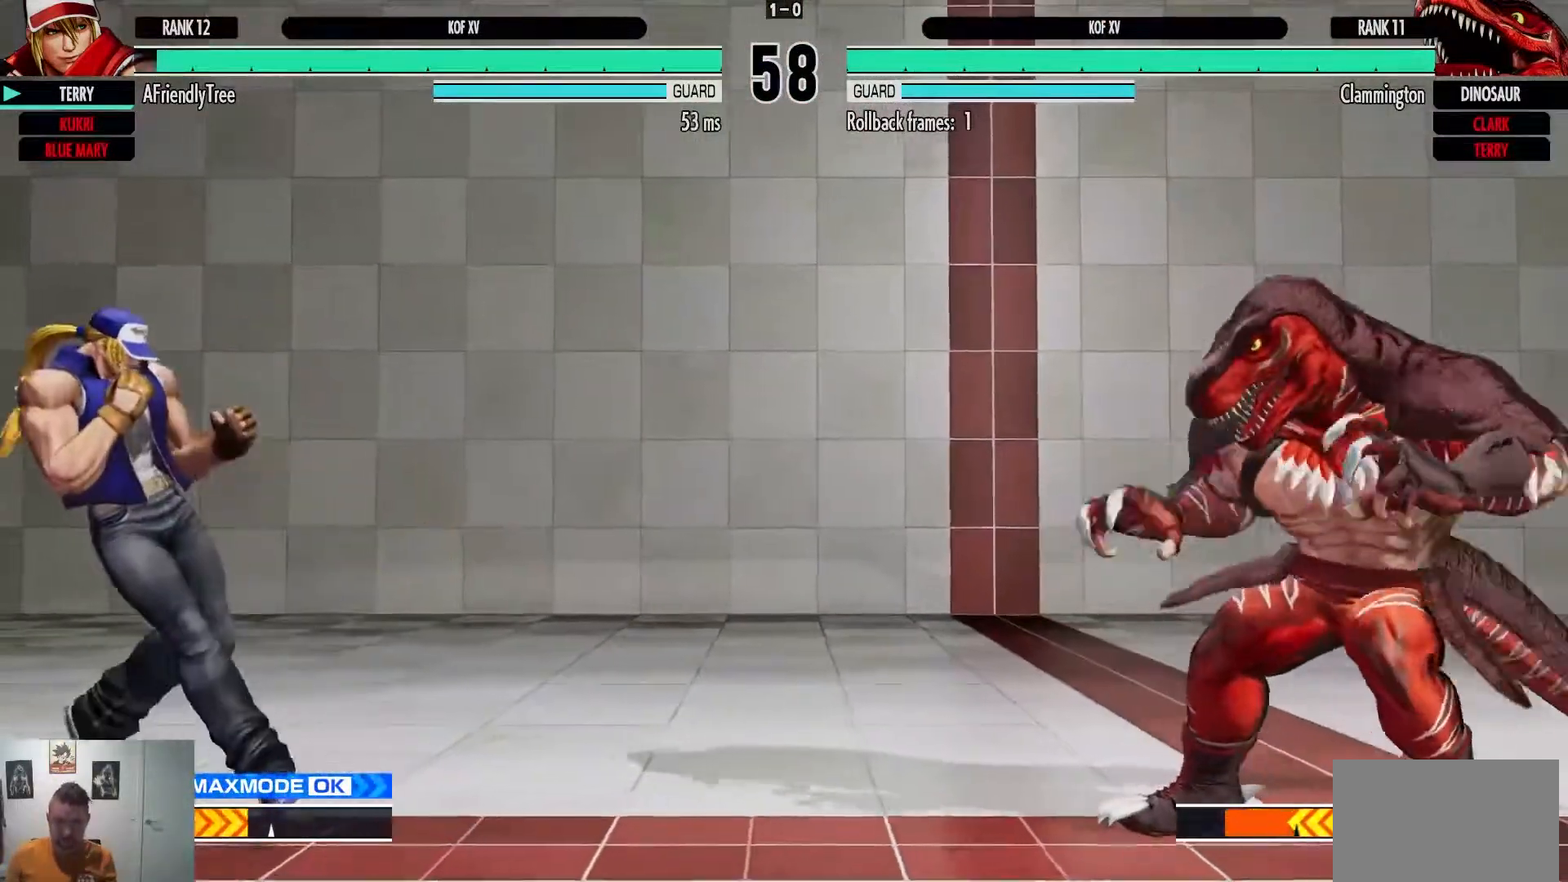
{"dt_ms": 500, "buttons": [], "left_stick": "left", "events": [[150, "left_stick", "down"], [200, "left_stick", "right"], [233, "TRIANGLE", "down"], [317, "TRIANGLE", "up"], [333, "left_stick", "center"], [467, "left_stick", "left"]]}
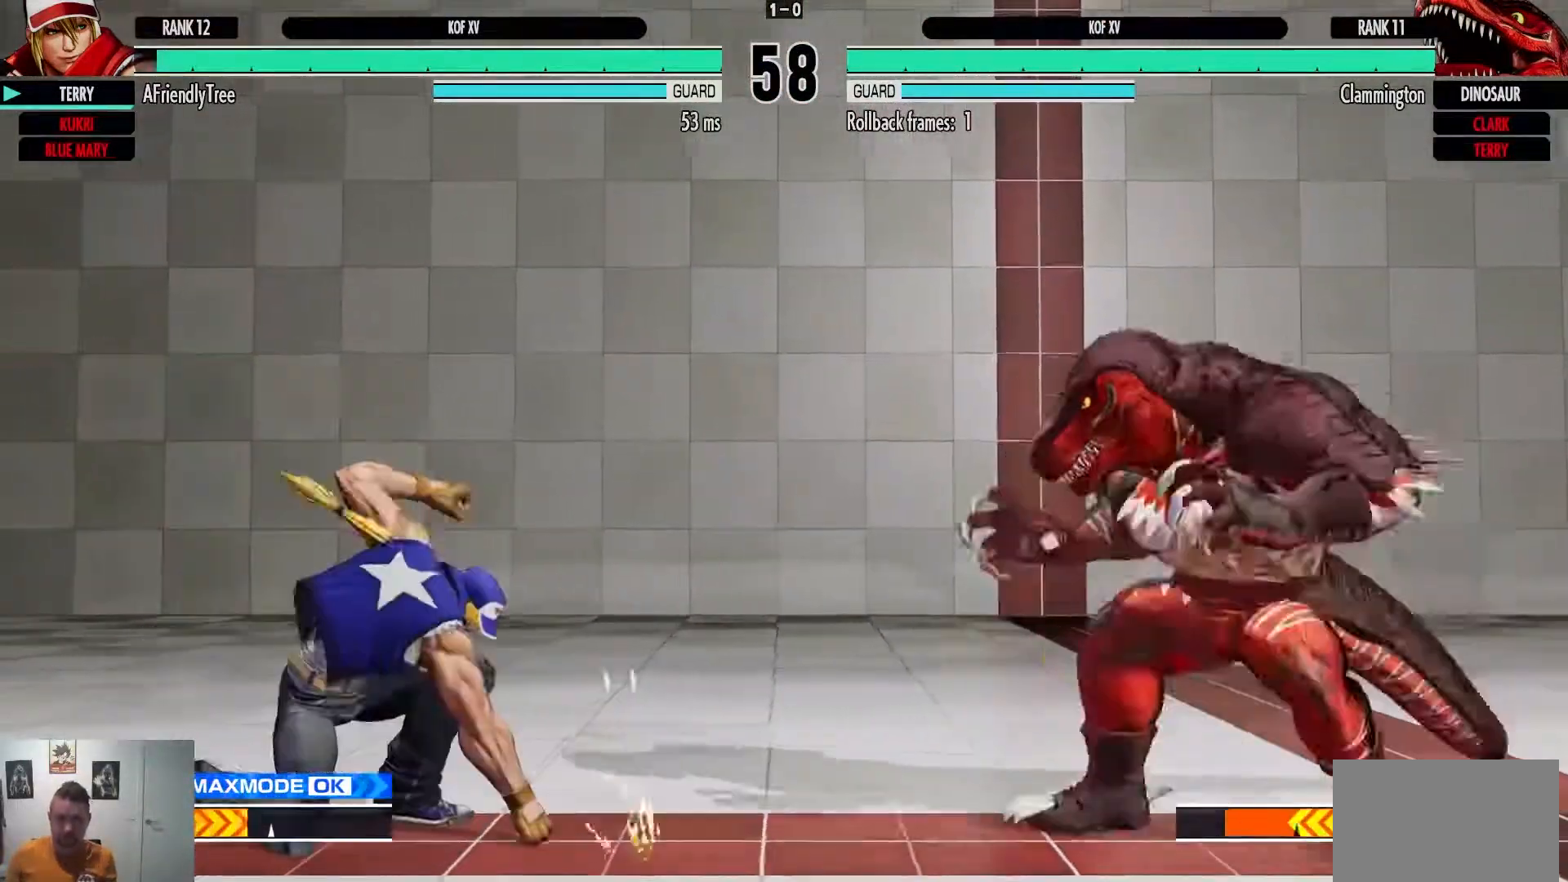
{"dt_ms": 500, "buttons": [], "left_stick": "left"}
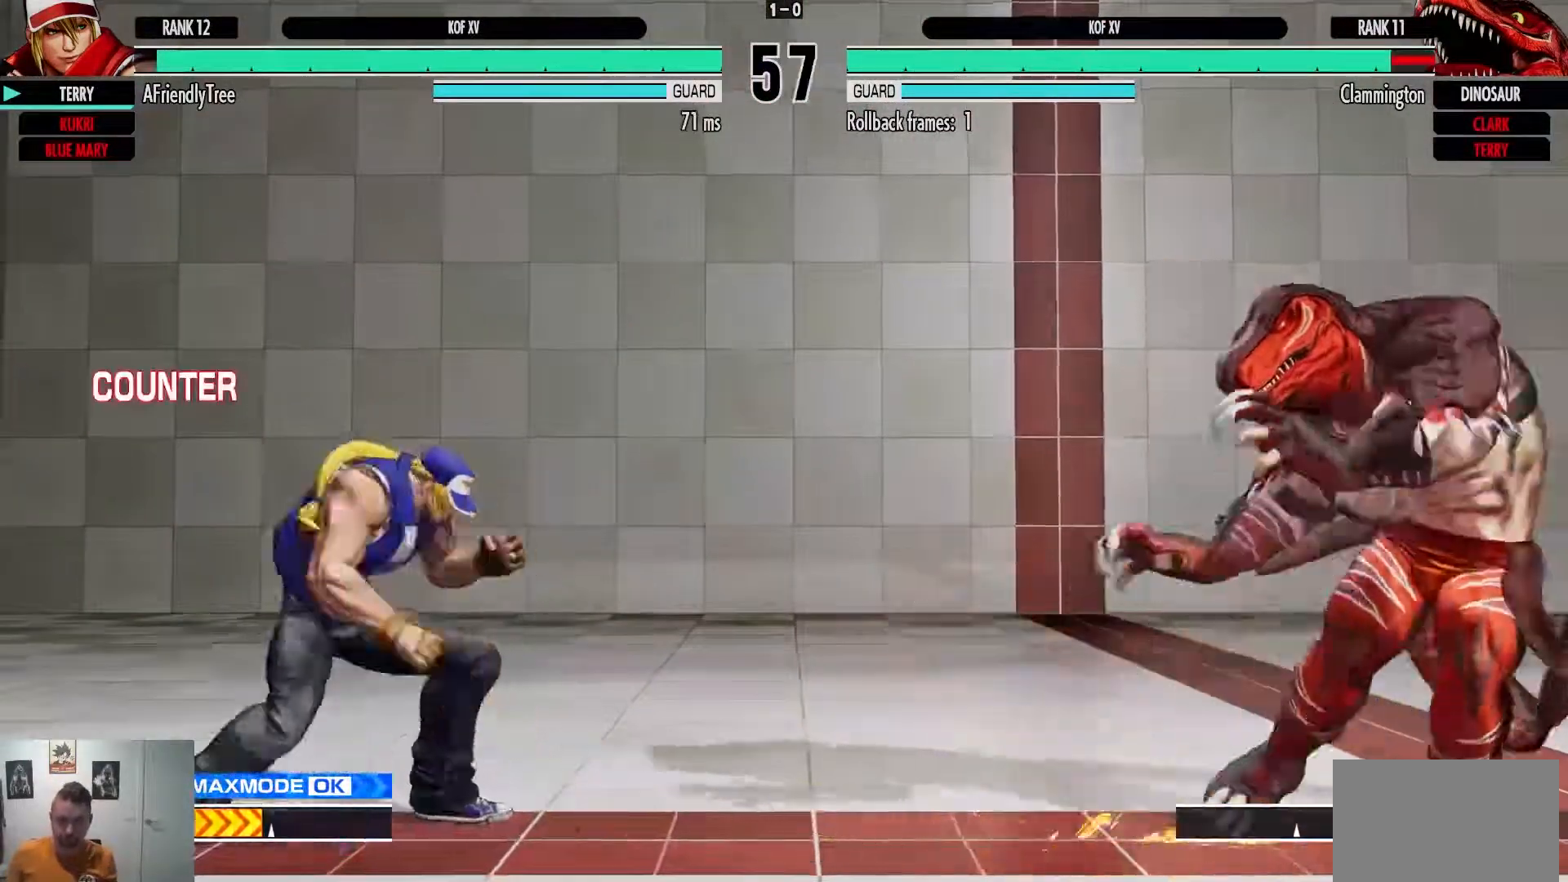
{"dt_ms": 500, "buttons": [], "left_stick": "center", "events": [[150, "left_stick", "right"], [450, "left_stick", "center"]]}
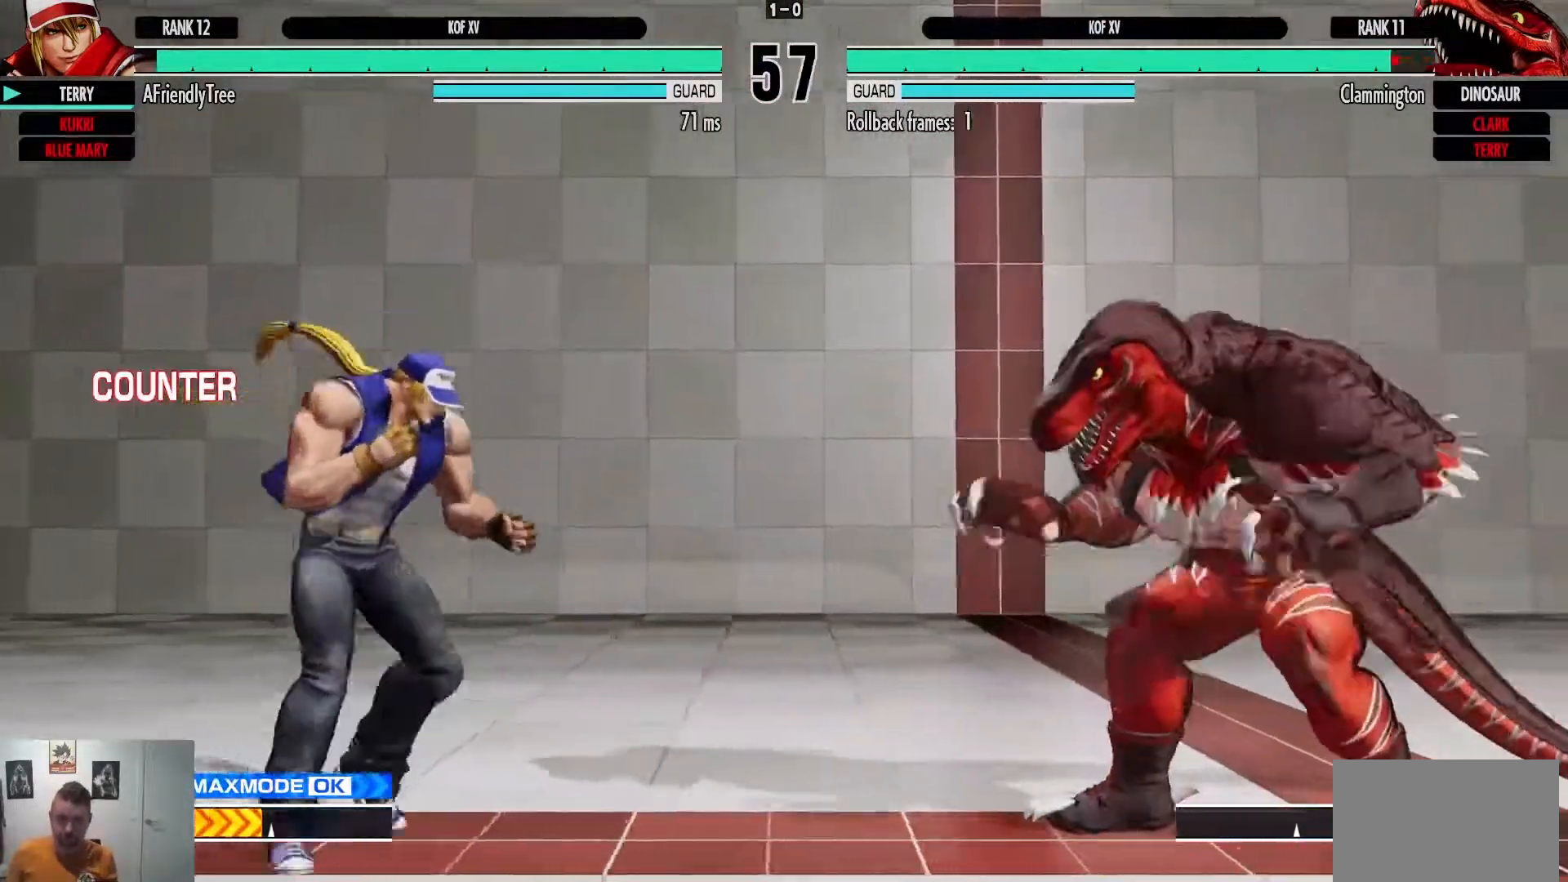
{"dt_ms": 500, "buttons": [], "left_stick": "left", "events": [[100, "left_stick", "right"], [217, "left_stick", "center"], [317, "left_stick", "left"]]}
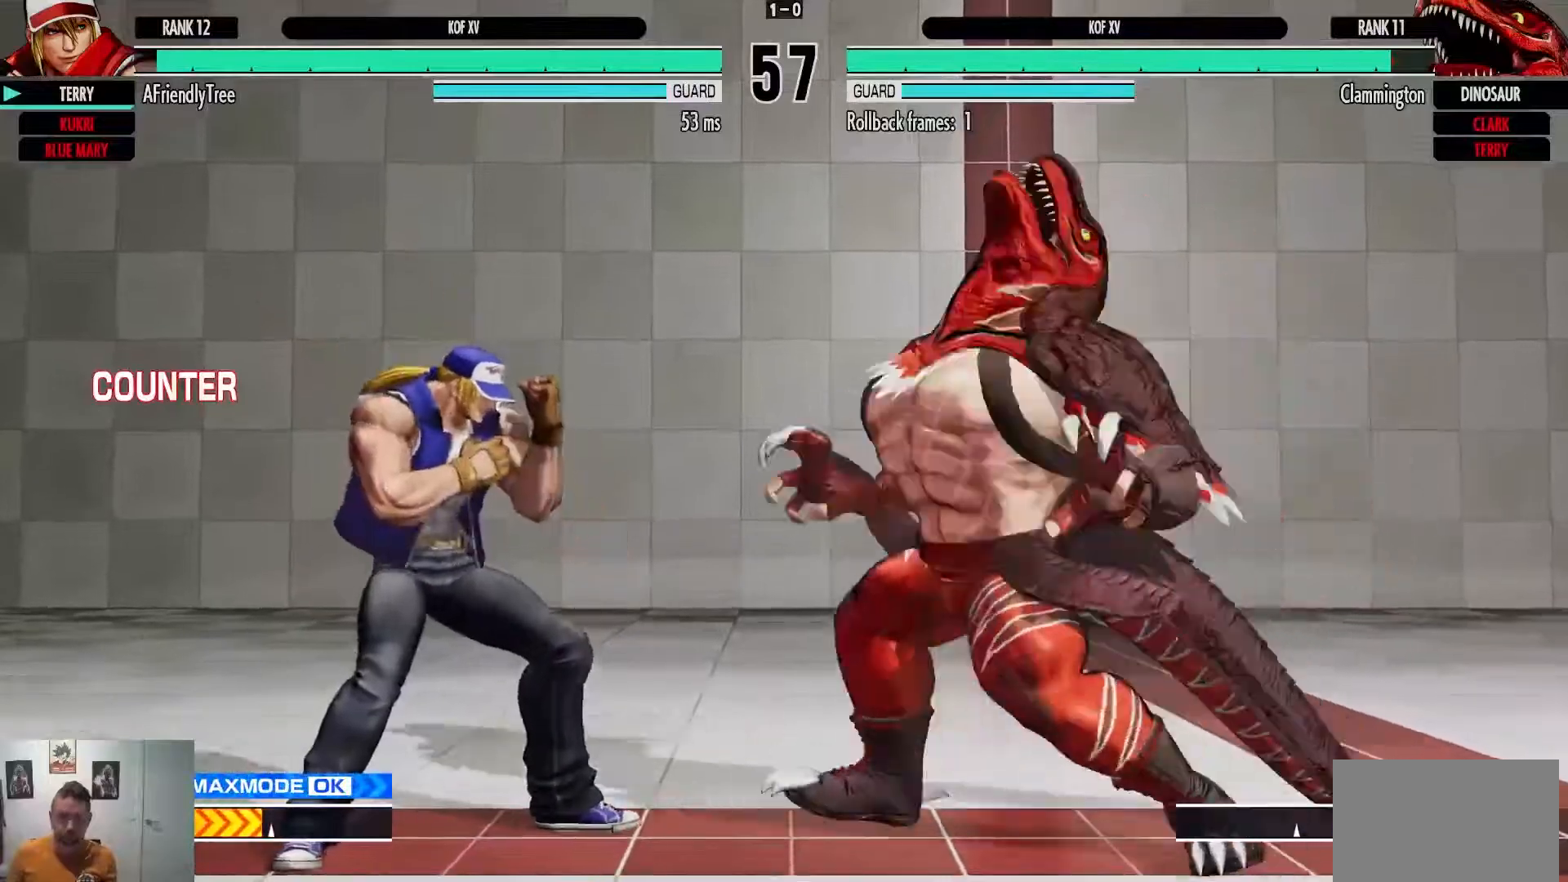
{"dt_ms": 500, "buttons": [], "left_stick": "center", "events": [[483, "left_stick", "center"]]}
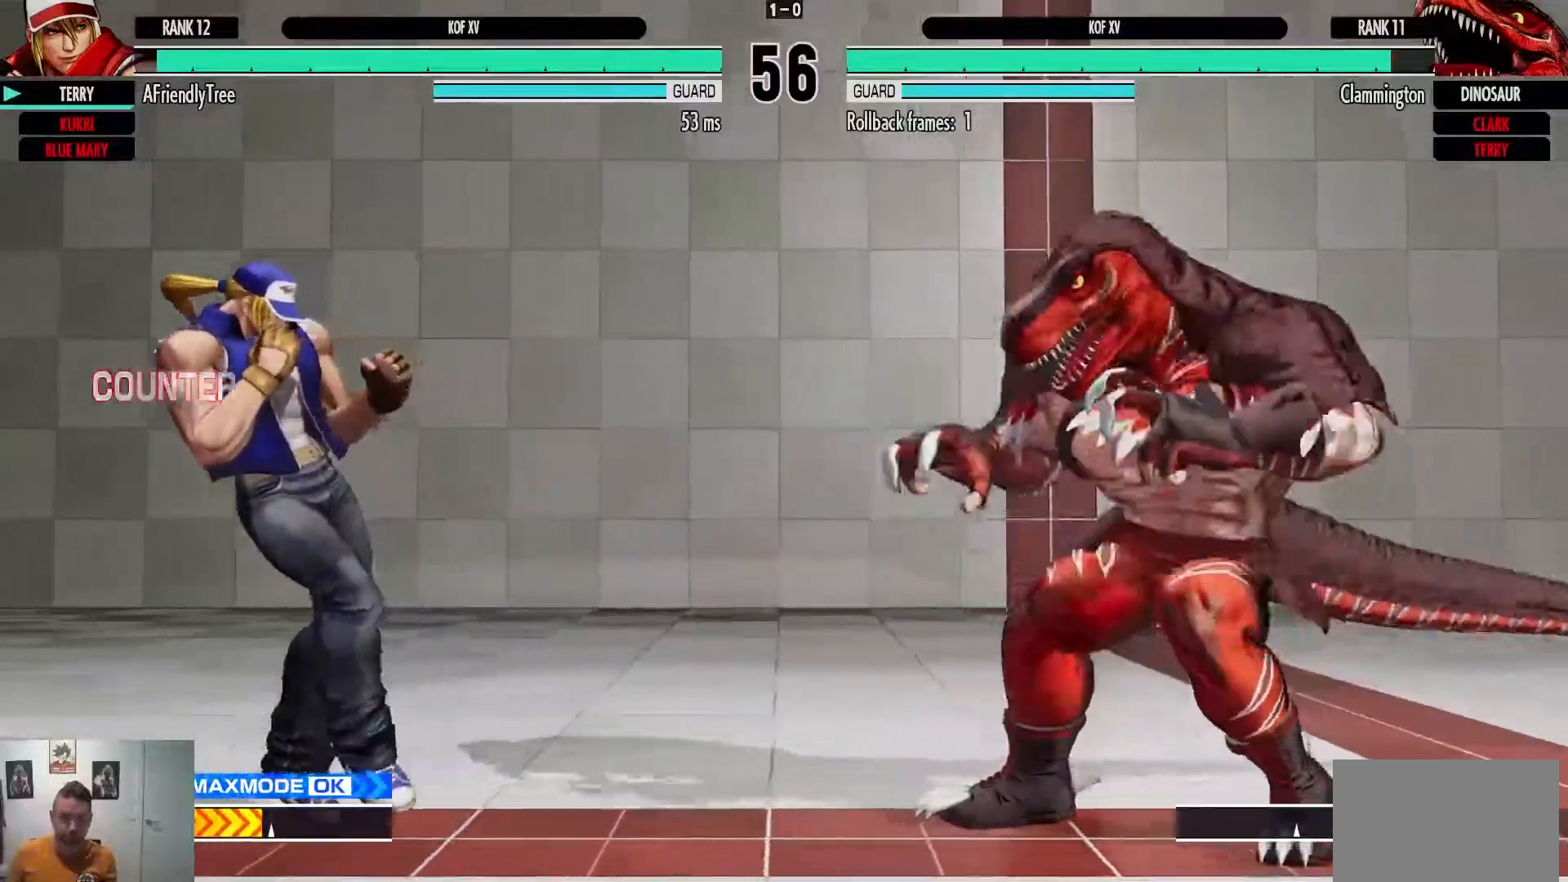
{"dt_ms": 1000, "buttons": [], "left_stick": "center"}